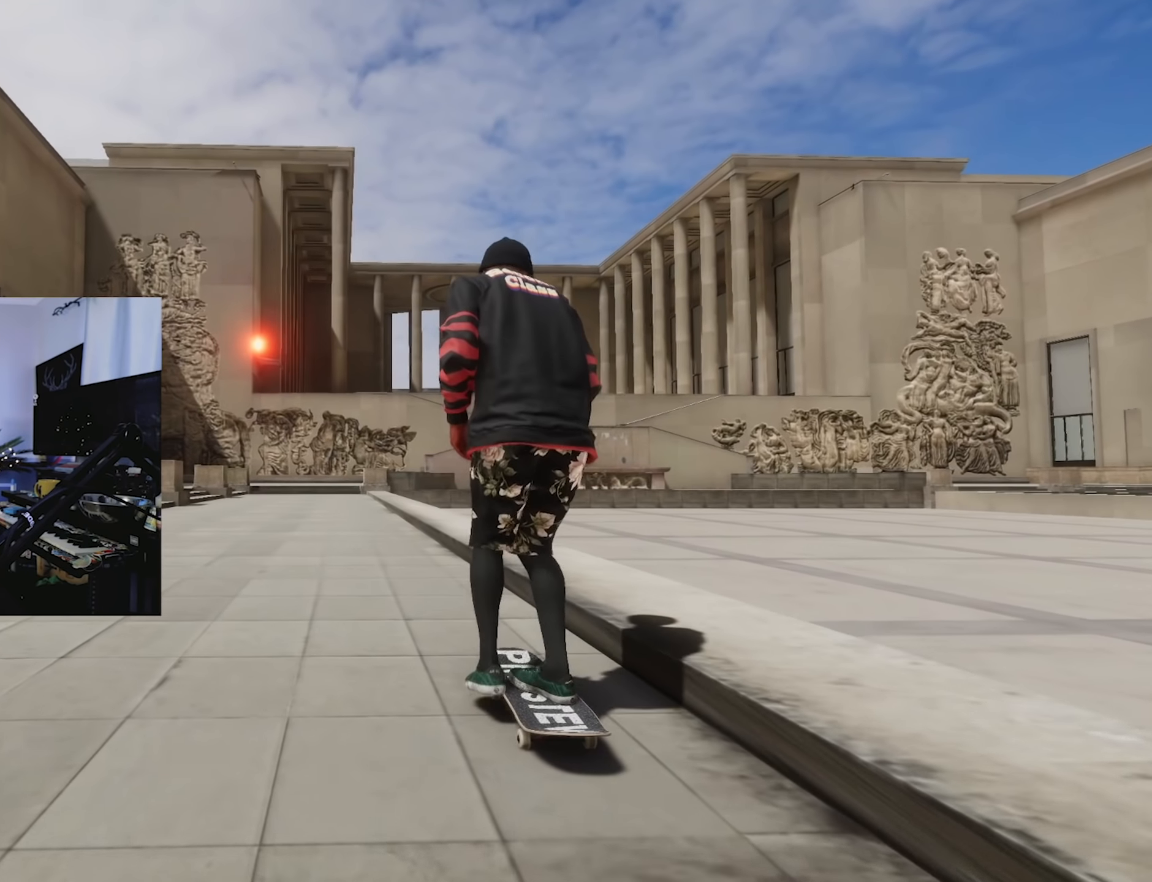
Gameplay with a controller (Xbox layout); each line is a JSON object with the inputs held at the frame after it (dt_ms = milliseconds from this image to that frame). "events" lists button and stick changes between this image and that frame as [ms after this image, input, new state], when the widget could be followed in between. Not read: L3 R3.
{"dt_ms": 500, "buttons": [], "left_stick": "center", "right_stick": "center"}
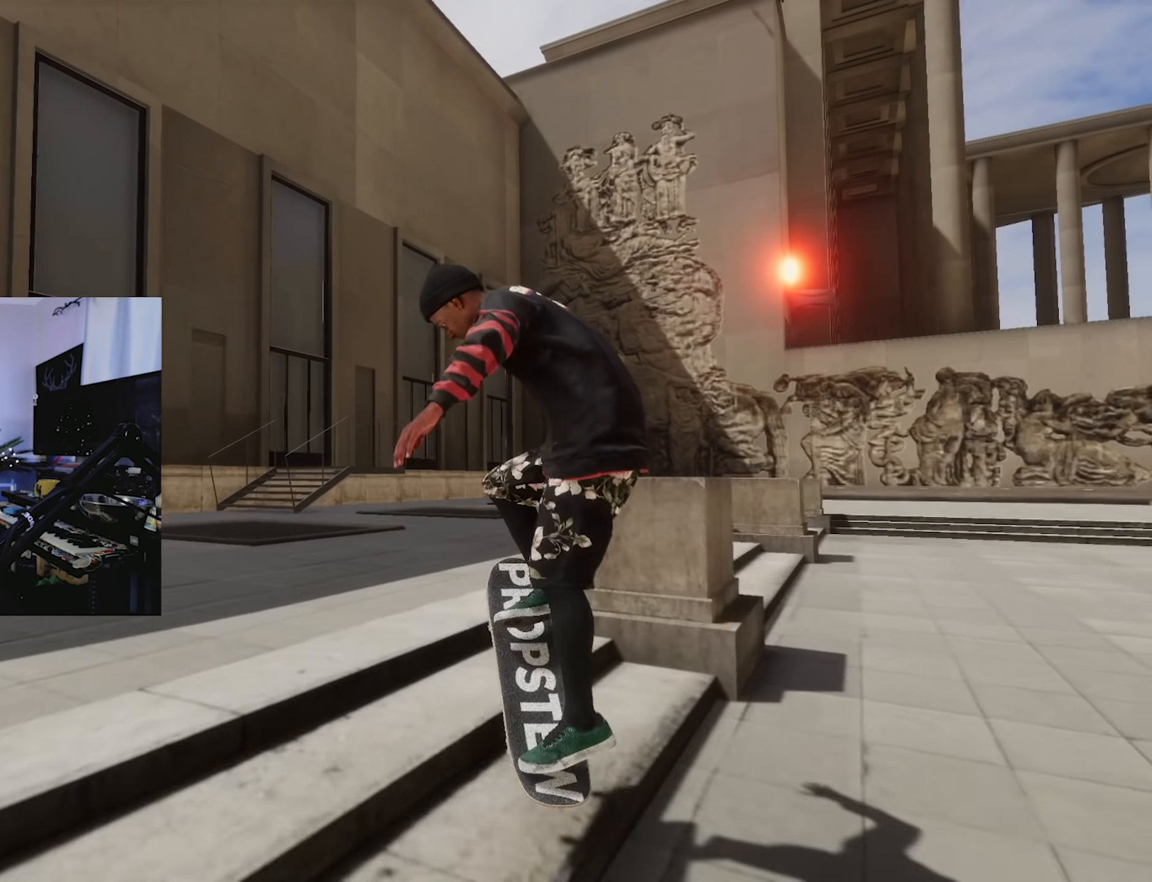
{"dt_ms": 500, "buttons": [], "left_stick": "down", "right_stick": "center", "events": [[133, "left_stick", "down"]]}
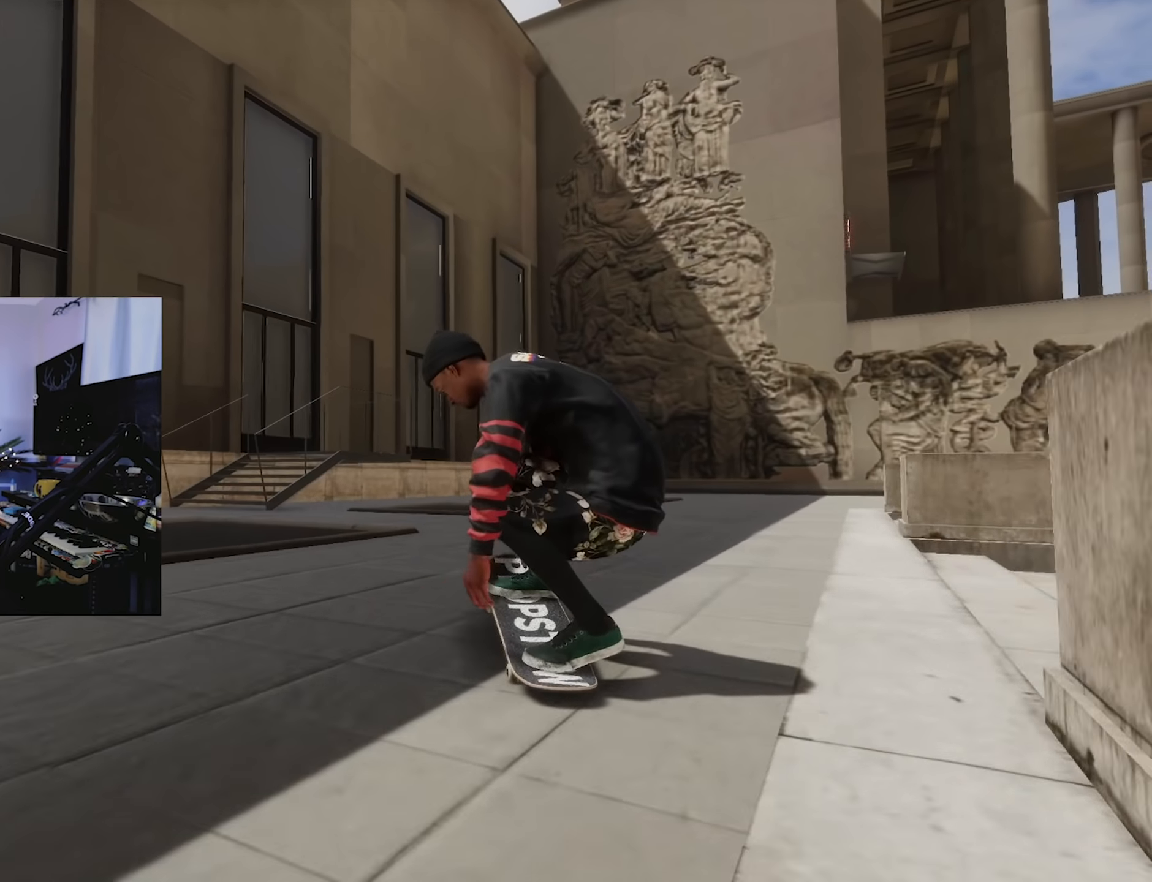
{"dt_ms": 1000, "buttons": ["R2"], "left_stick": "down-left", "right_stick": "right"}
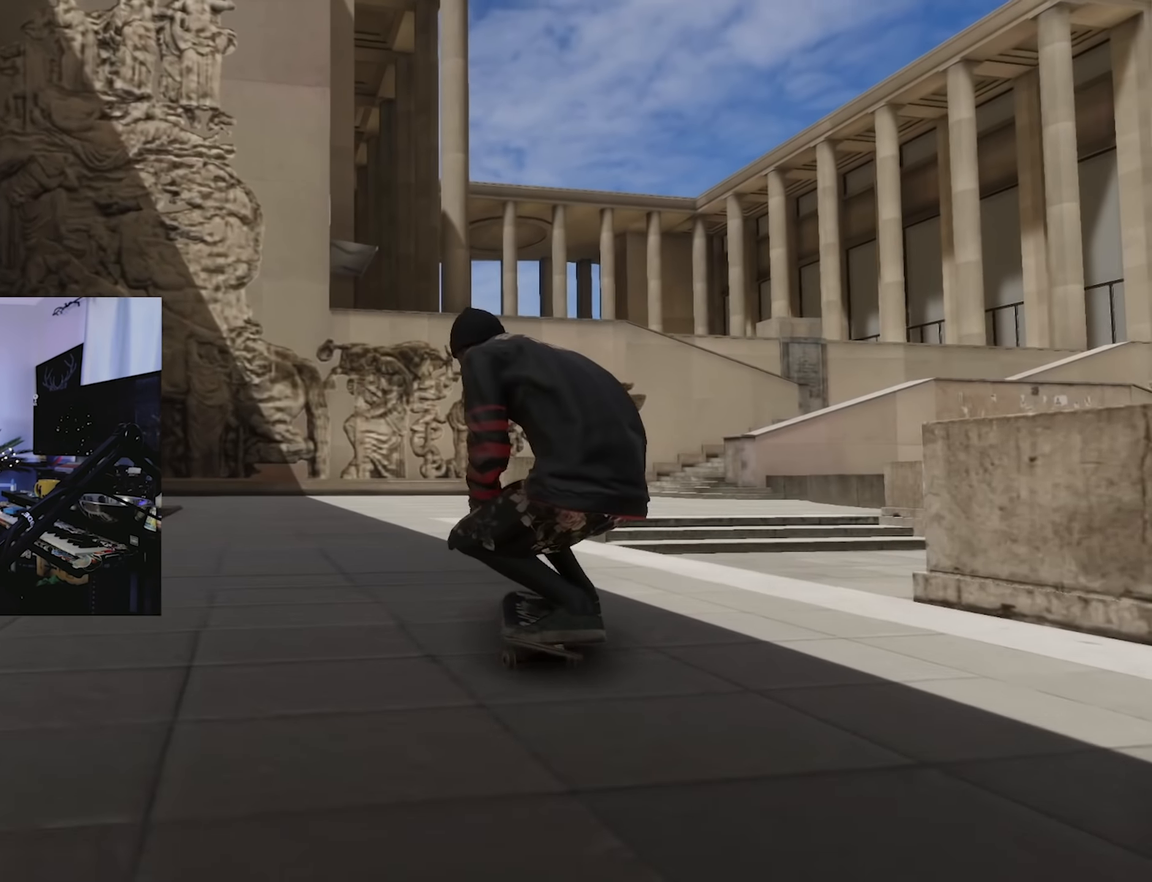
{"dt_ms": 500, "buttons": ["X", "R2"], "left_stick": "center", "right_stick": "center"}
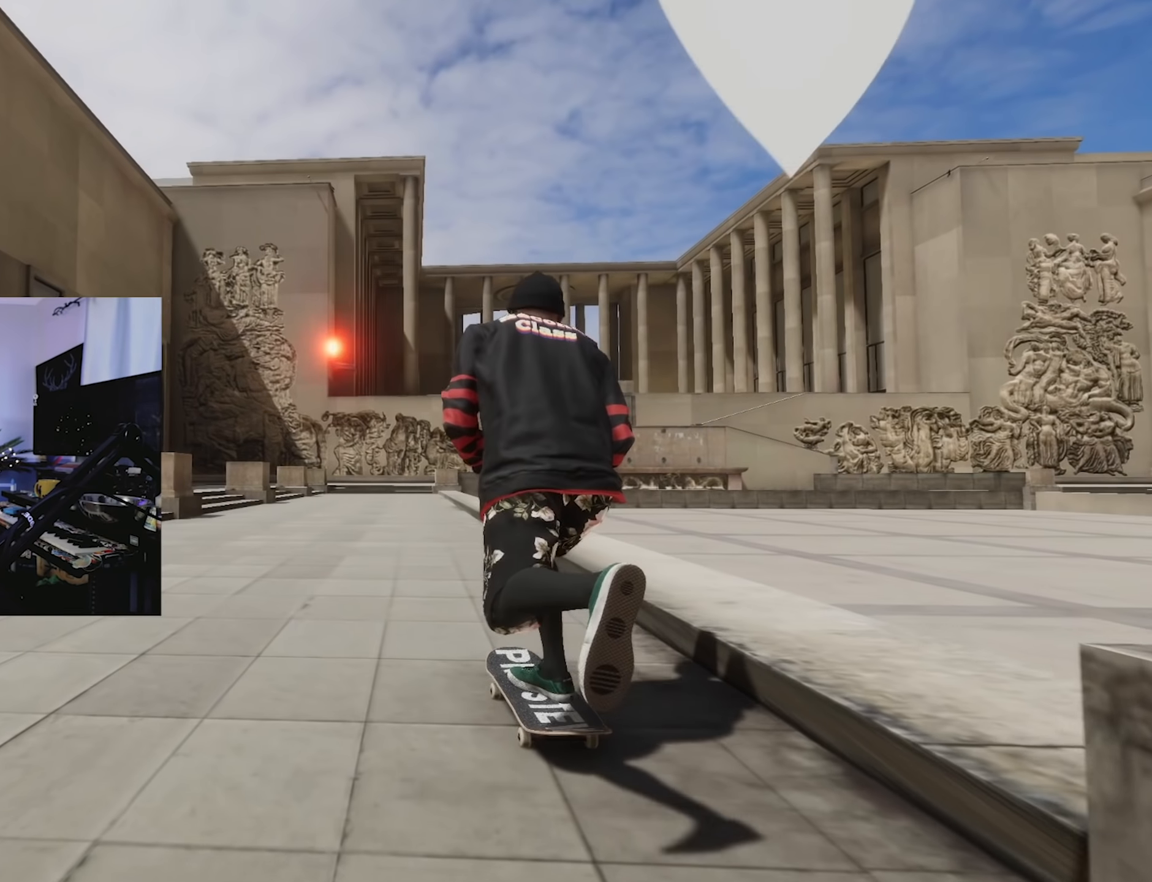
{"dt_ms": 500, "buttons": ["X"], "left_stick": "center", "right_stick": "center", "events": [[250, "R2", "up"]]}
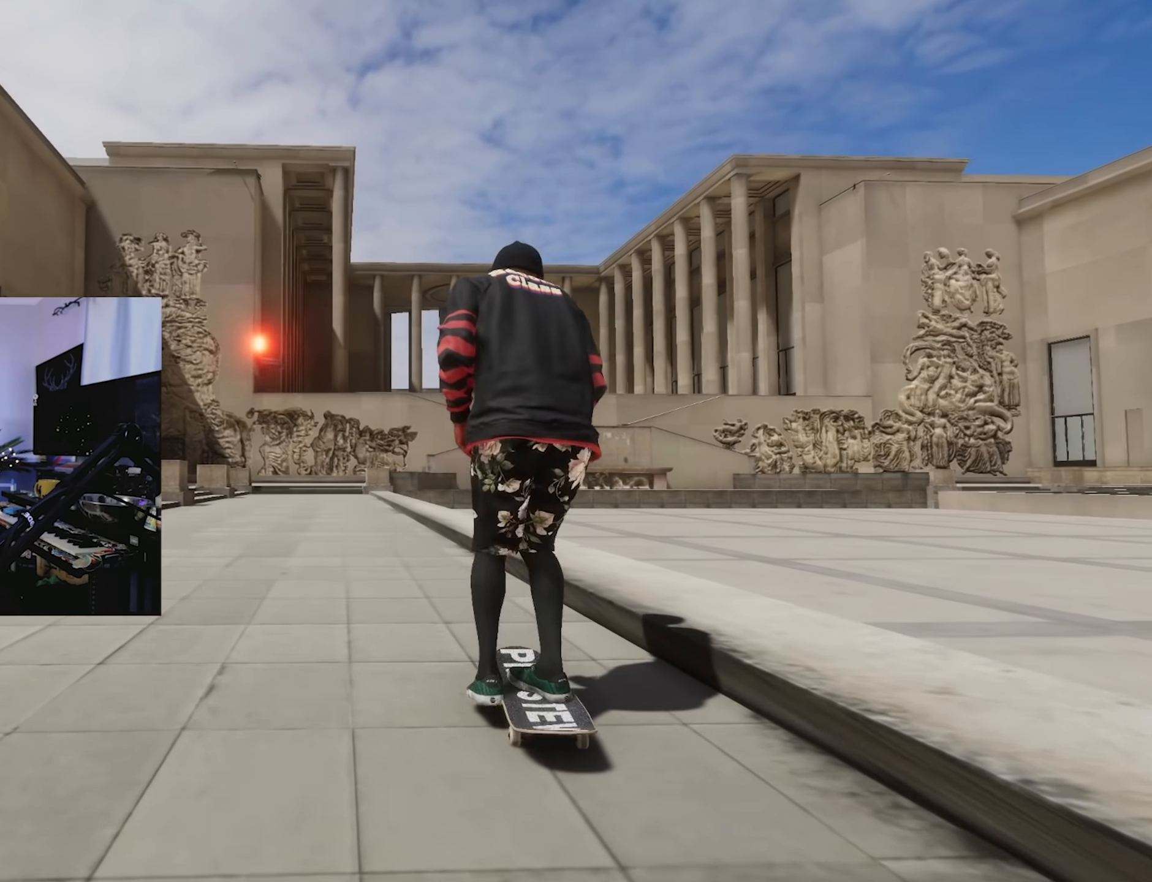
{"dt_ms": 500, "buttons": ["X", "L2"], "left_stick": "center", "right_stick": "center", "events": [[200, "L2", "down"]]}
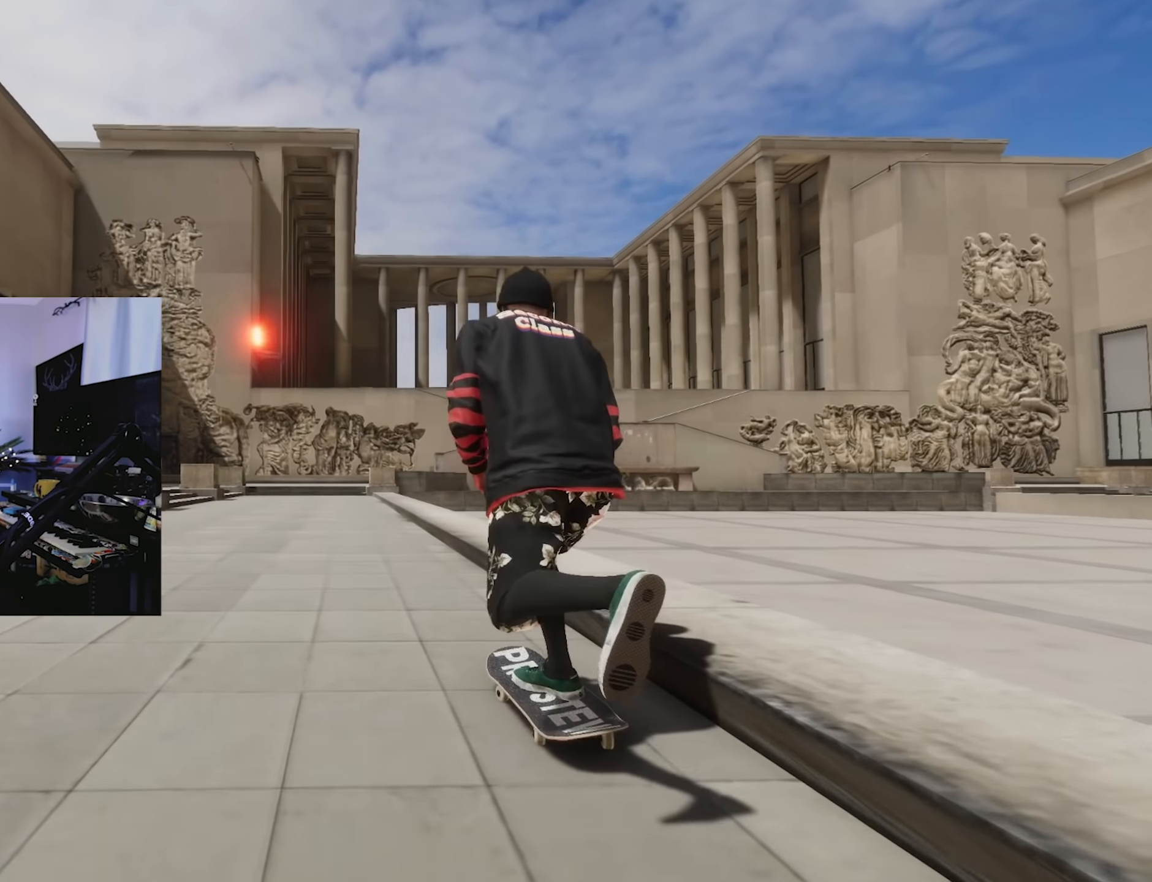
{"dt_ms": 500, "buttons": ["X", "L2"], "left_stick": "center", "right_stick": "center", "events": [[66, "L2", "up"], [166, "L2", "down"]]}
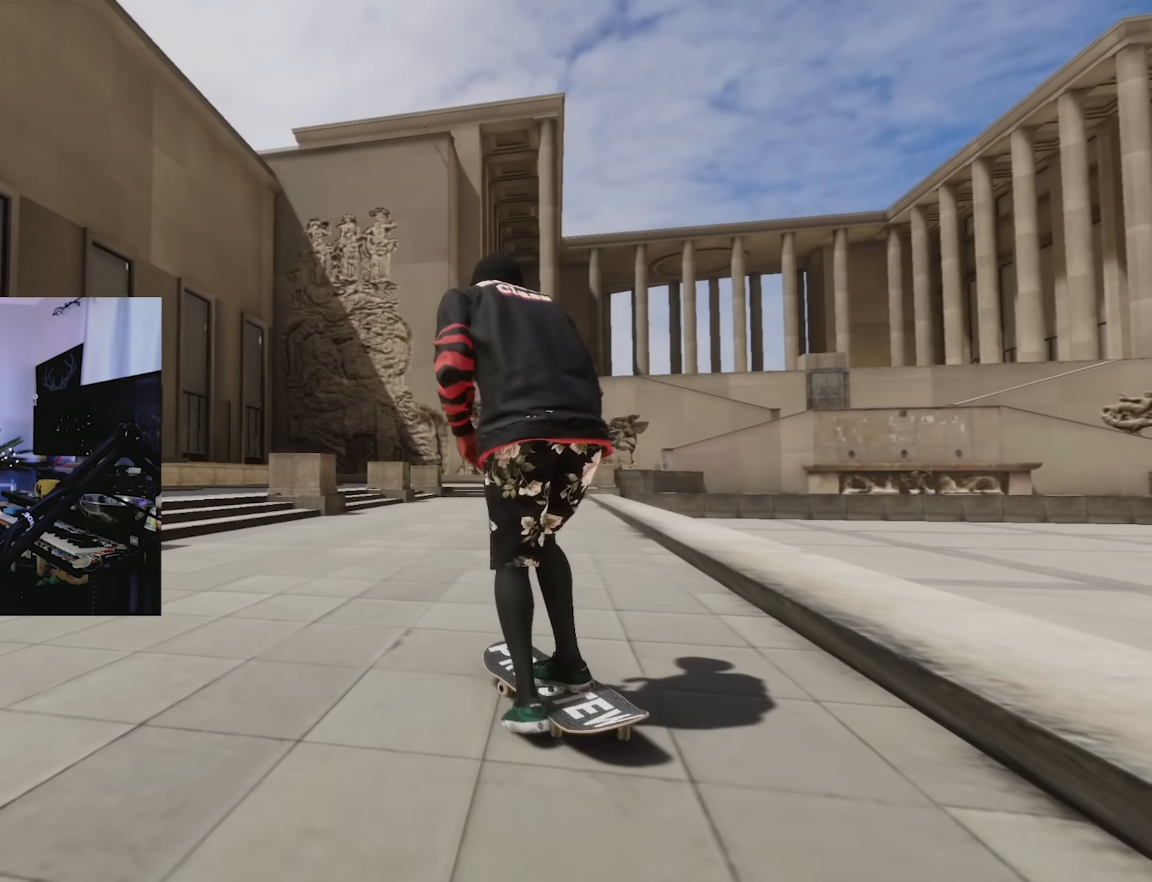
{"dt_ms": 1000, "buttons": [], "left_stick": "center", "right_stick": "center"}
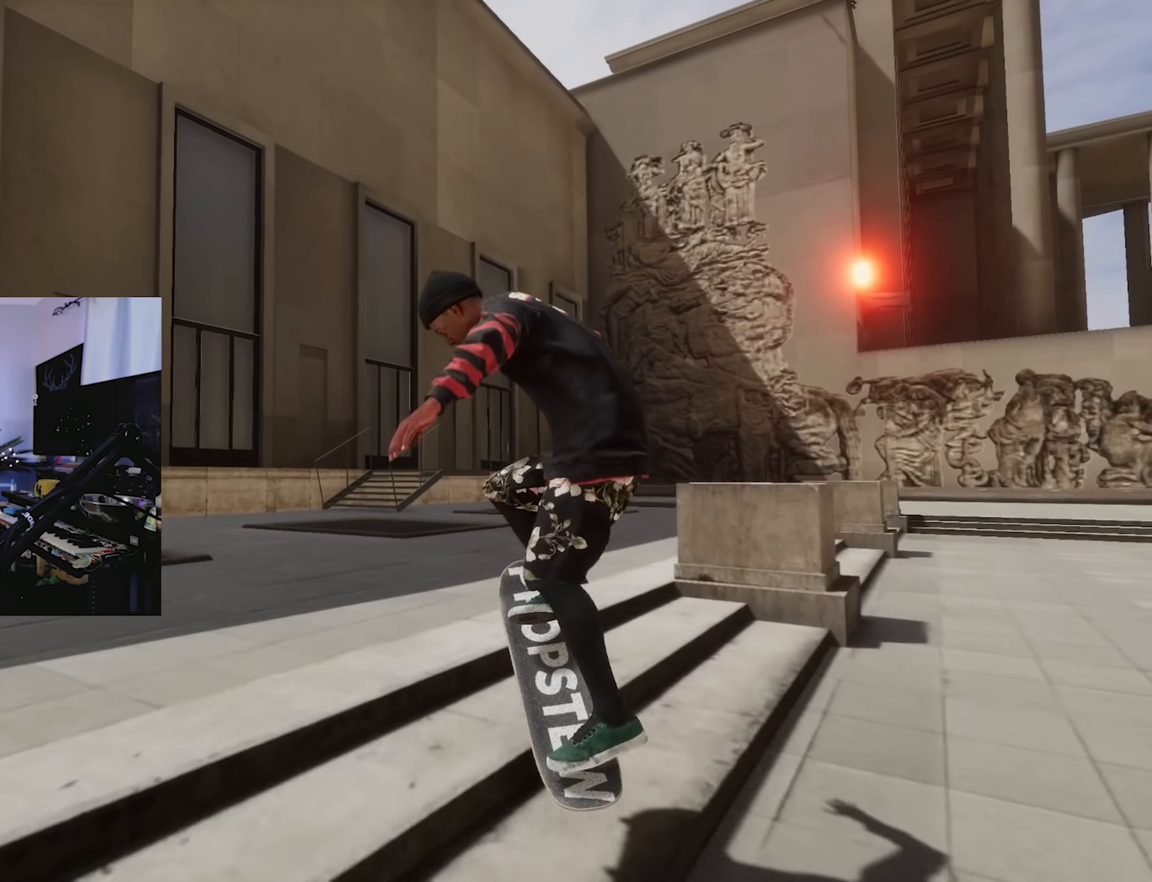
{"dt_ms": 500, "buttons": ["R2"], "left_stick": "down", "right_stick": "center"}
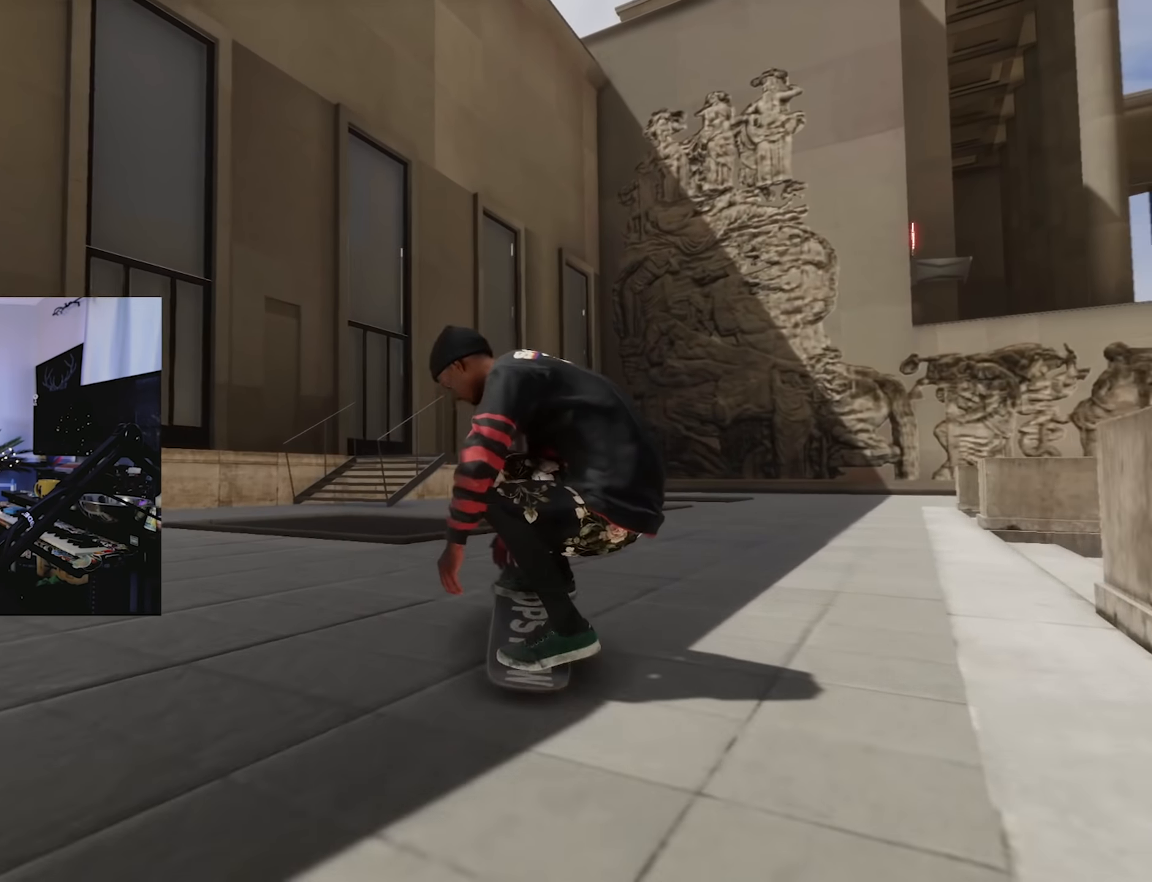
{"dt_ms": 500, "buttons": ["R2"], "left_stick": "down-left", "right_stick": "right"}
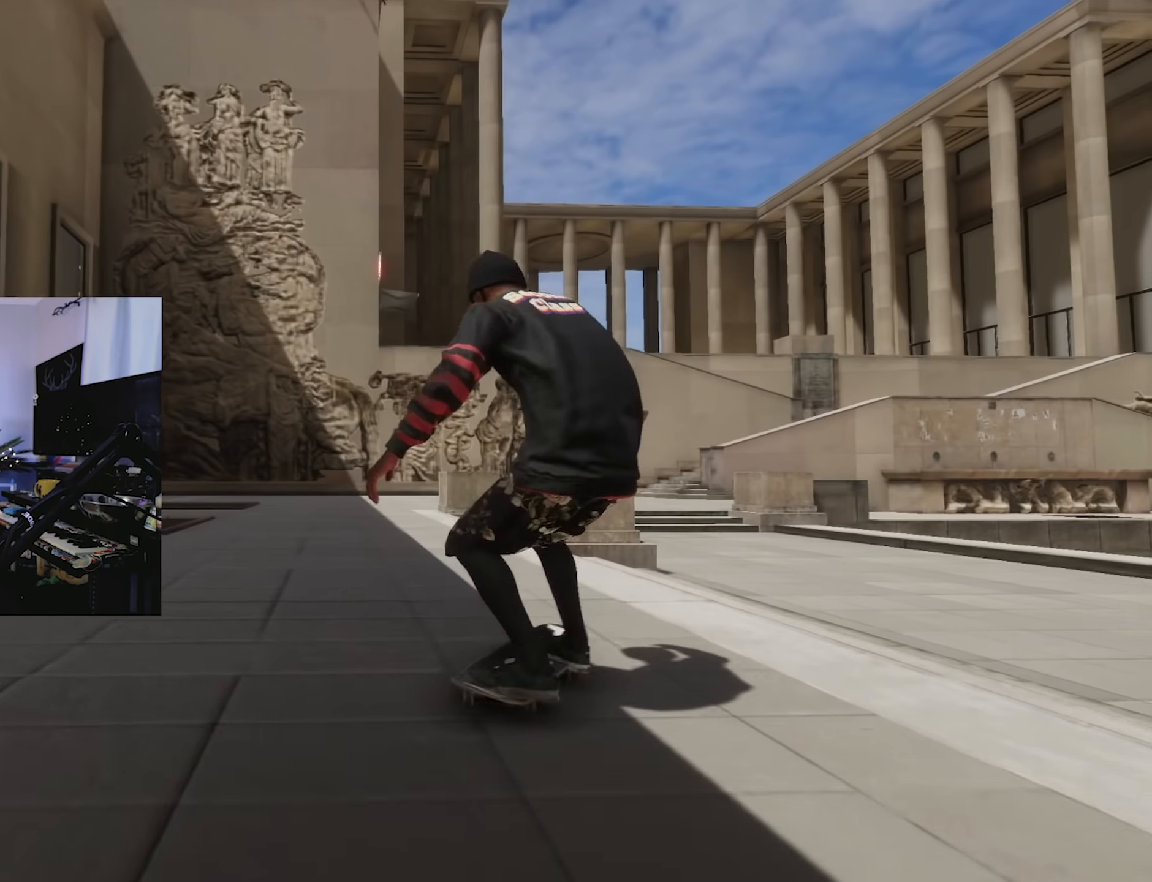
{"dt_ms": 500, "buttons": [], "left_stick": "down", "right_stick": "down-right"}
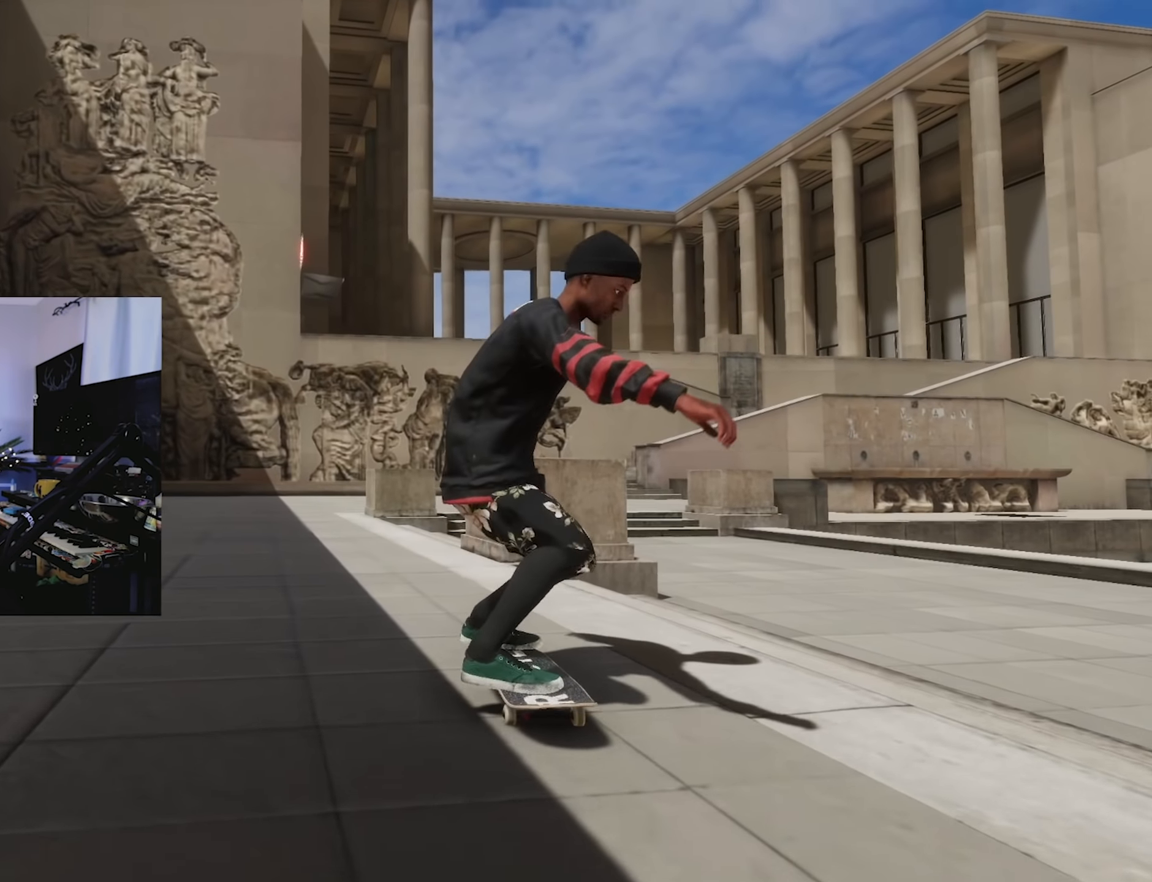
{"dt_ms": 500, "buttons": ["L2"], "left_stick": "down", "right_stick": "center"}
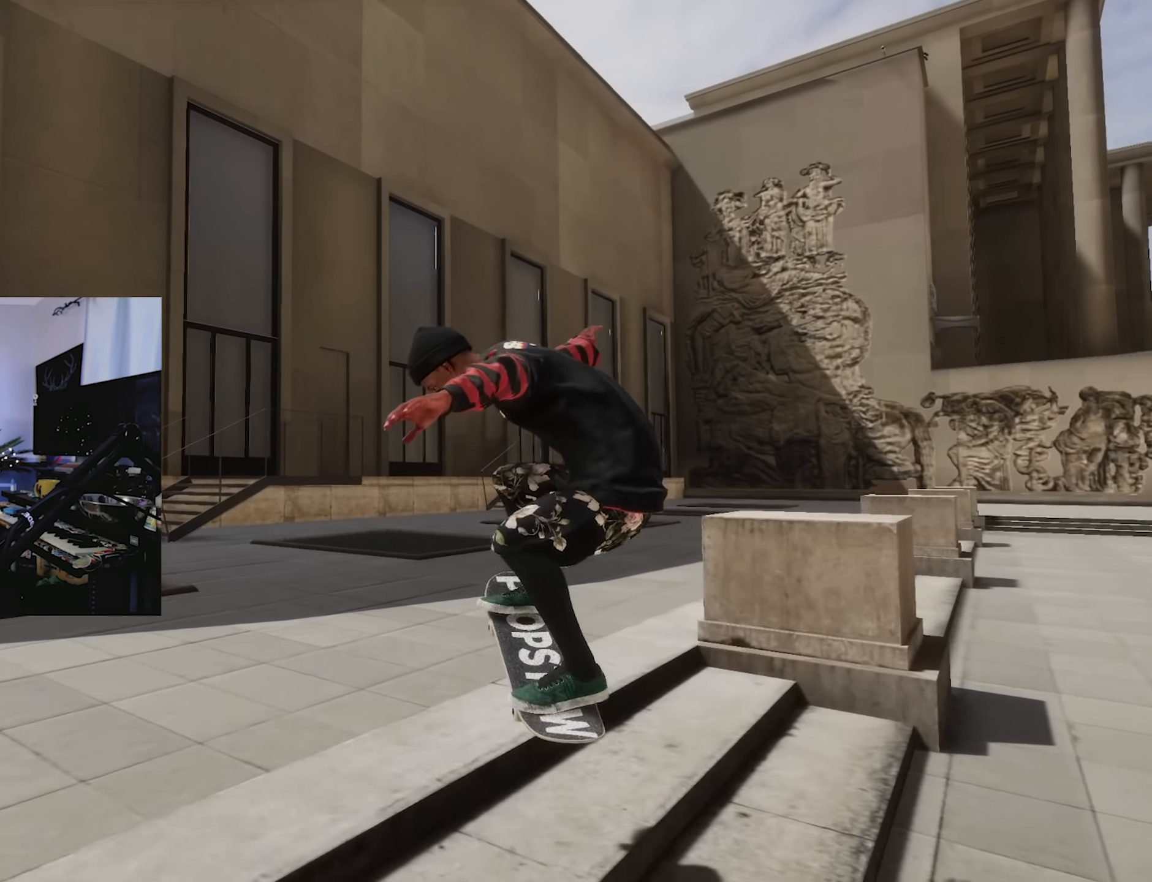
{"dt_ms": 500, "buttons": ["X"], "left_stick": "center", "right_stick": "center", "events": [[16, "left_stick", "down-right"], [50, "right_stick", "down-left"], [333, "L2", "up"], [500, "X", "down"], [500, "left_stick", "center"], [500, "right_stick", "center"]]}
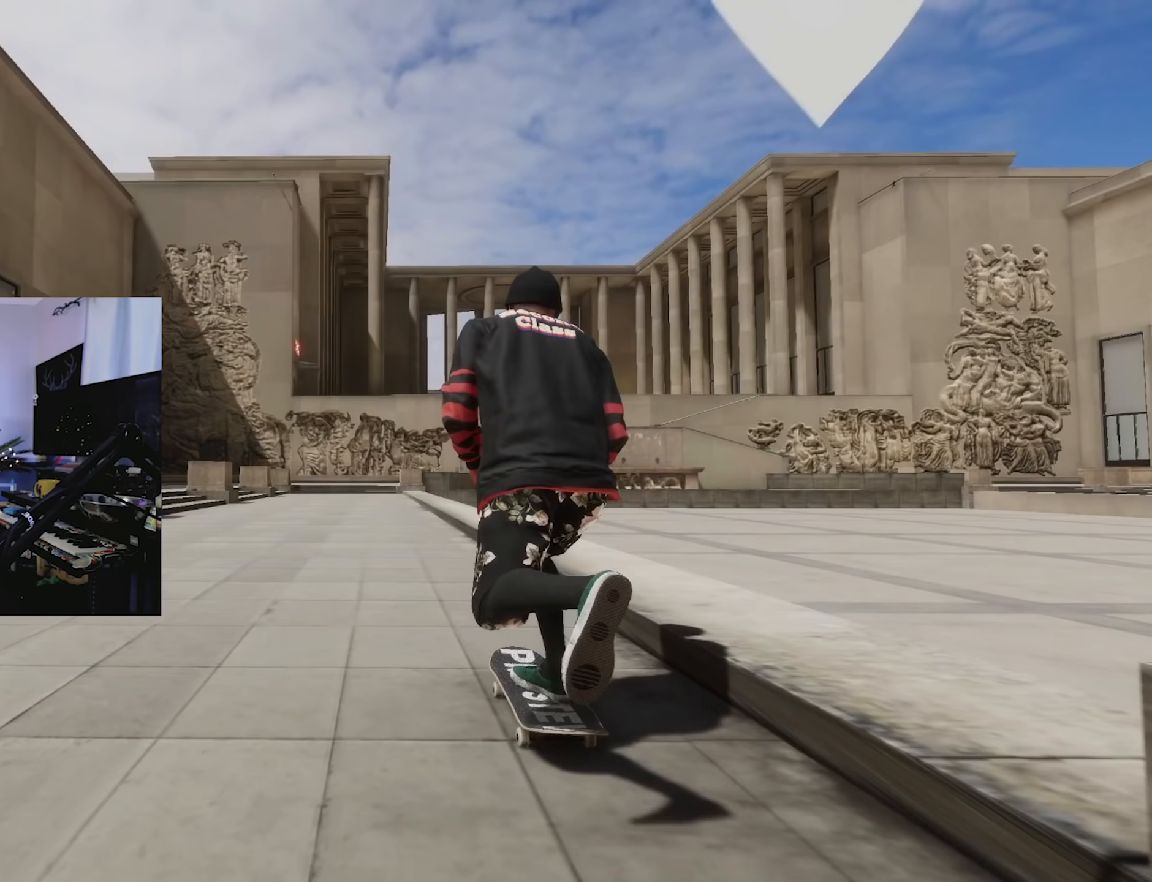
{"dt_ms": 500, "buttons": ["X"], "left_stick": "center", "right_stick": "center", "events": [[250, "R2", "down"], [450, "R2", "up"]]}
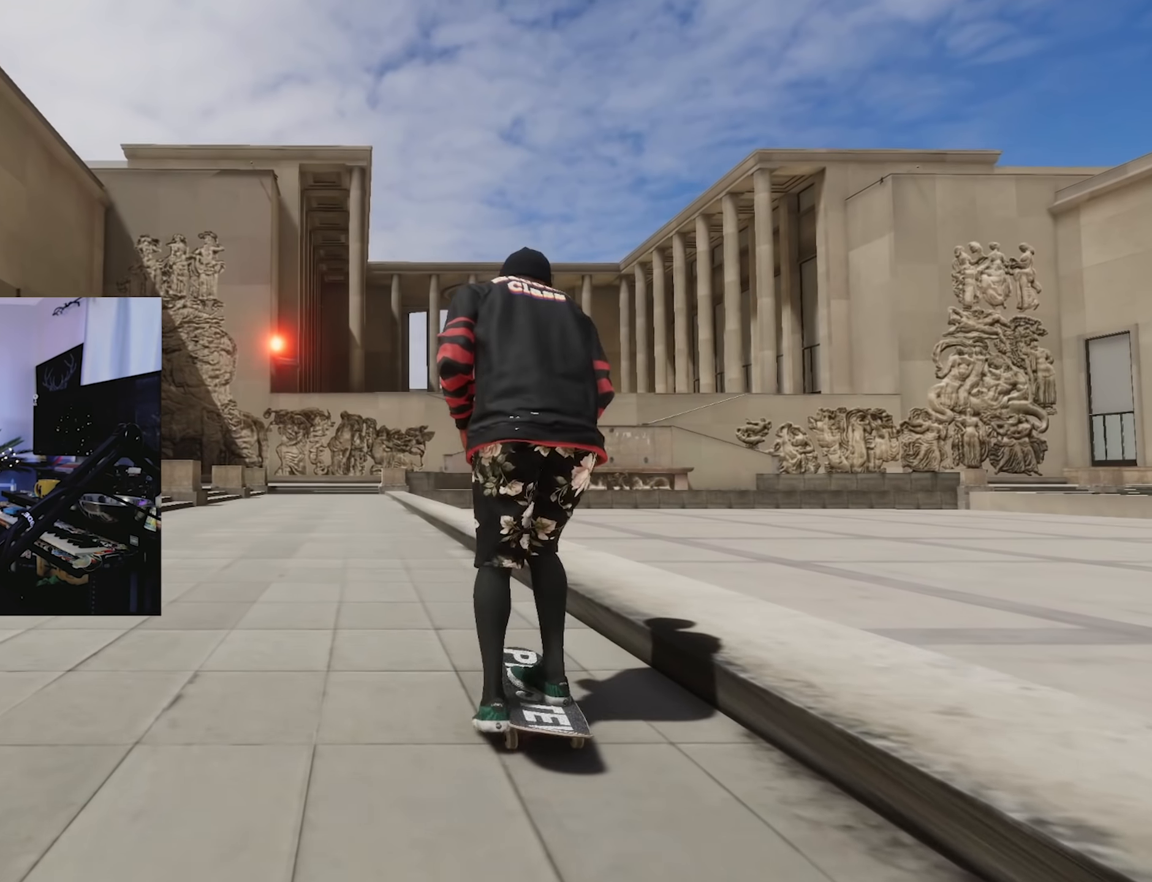
{"dt_ms": 500, "buttons": ["X"], "left_stick": "center", "right_stick": "center", "events": [[200, "L2", "down"], [416, "L2", "up"]]}
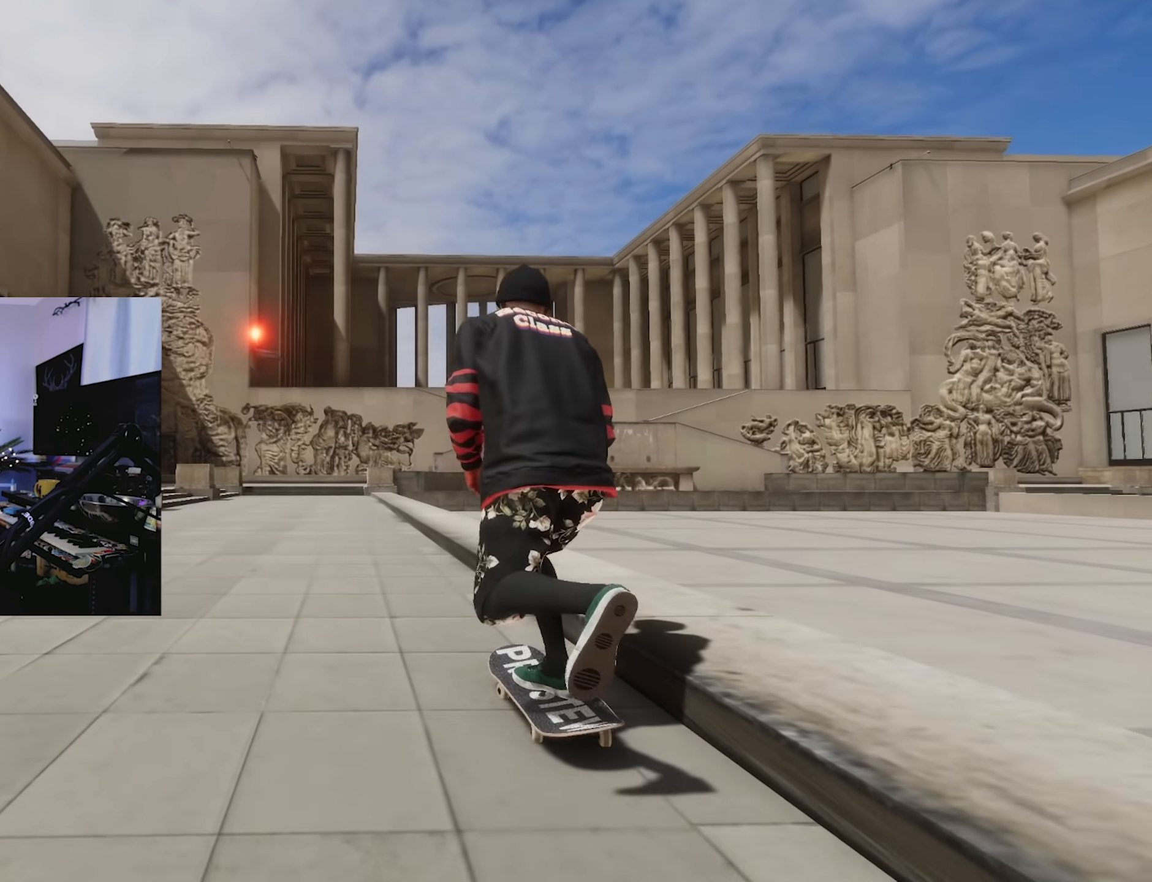
{"dt_ms": 500, "buttons": ["X", "L2"], "left_stick": "center", "right_stick": "center", "events": [[183, "L2", "down"]]}